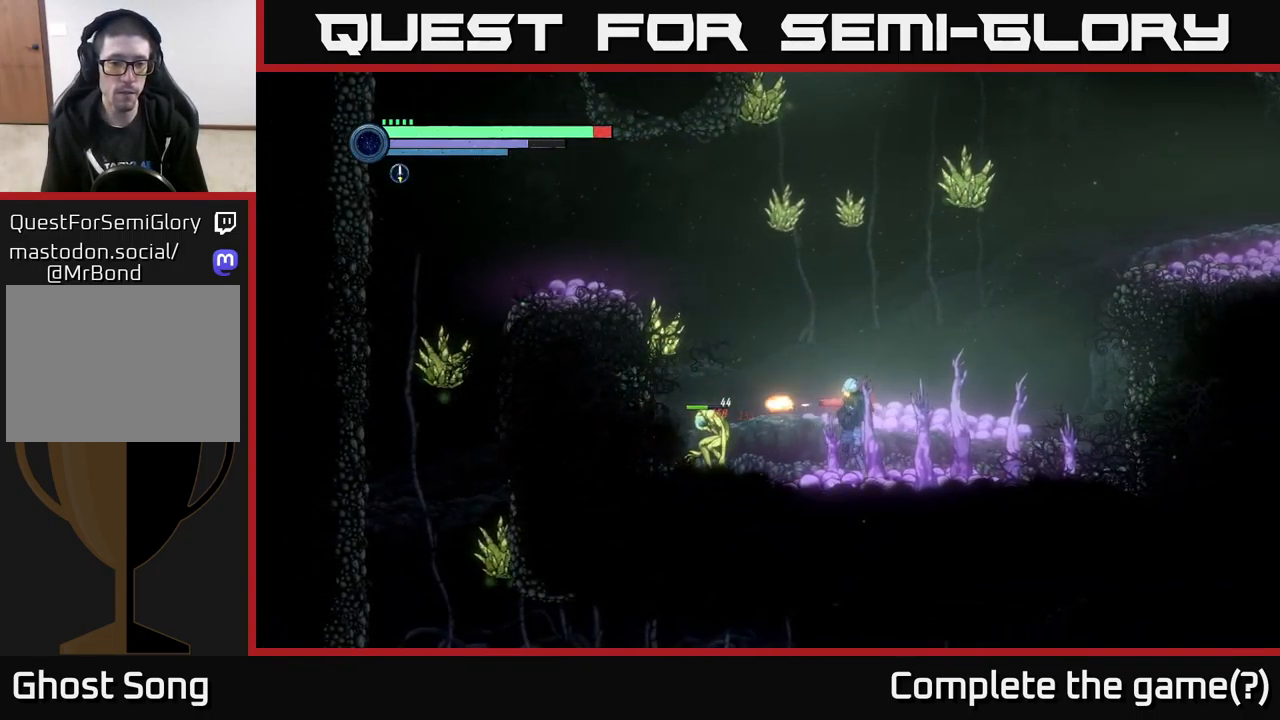
Gameplay with a controller (Xbox layout); each line is a JSON object with the inputs held at the frame after it. "events" lists button and stick changes between this image and that frame as [ms after this image, input, new state], when the widget could be followed in between.
{"buttons": [], "left_stick": "center", "right_stick": "center", "events": [[100, "X", "up"], [167, "X", "down"], [267, "X", "up"], [334, "X", "down"], [434, "X", "up"]]}
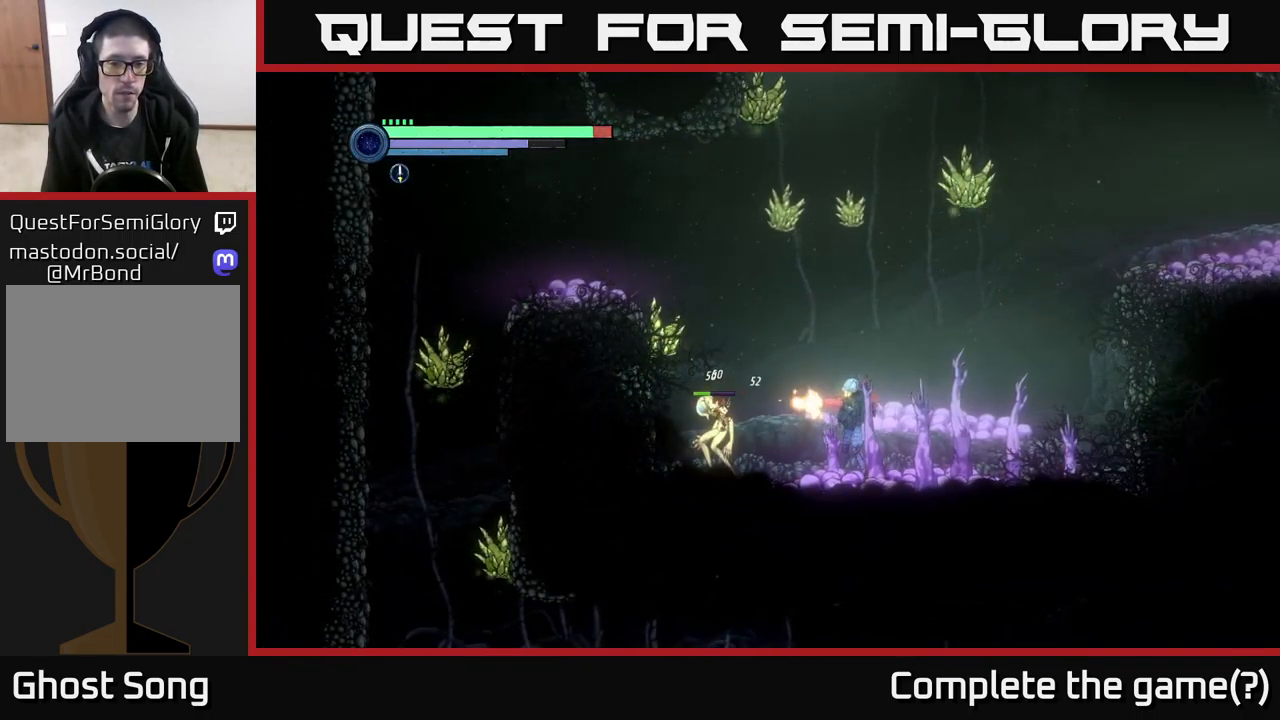
{"buttons": ["B"], "left_stick": "left", "right_stick": "center", "events": [[17, "X", "down"], [117, "X", "up"], [167, "left_stick", "left"], [417, "B", "down"]]}
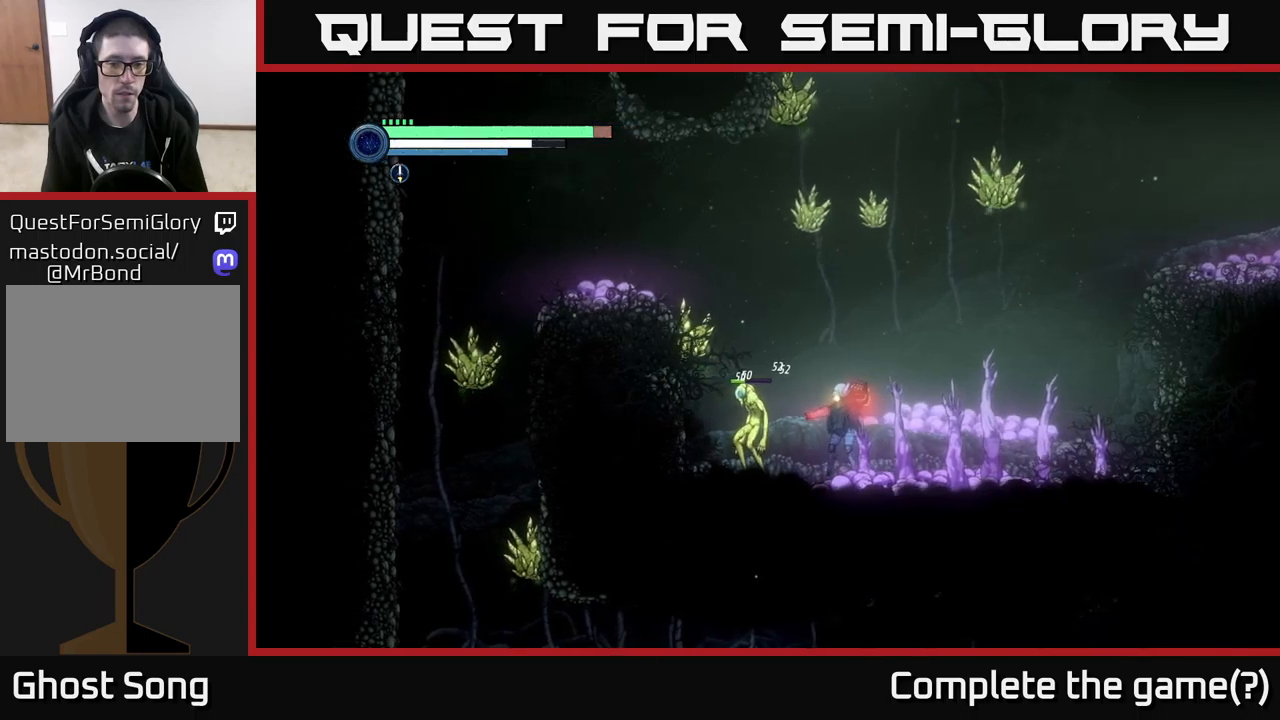
{"buttons": ["R1", "R2"], "left_stick": "right", "right_stick": "center", "events": [[17, "left_stick", "center"], [33, "B", "up"], [283, "left_stick", "right"], [333, "R2", "down"], [417, "R1", "down"]]}
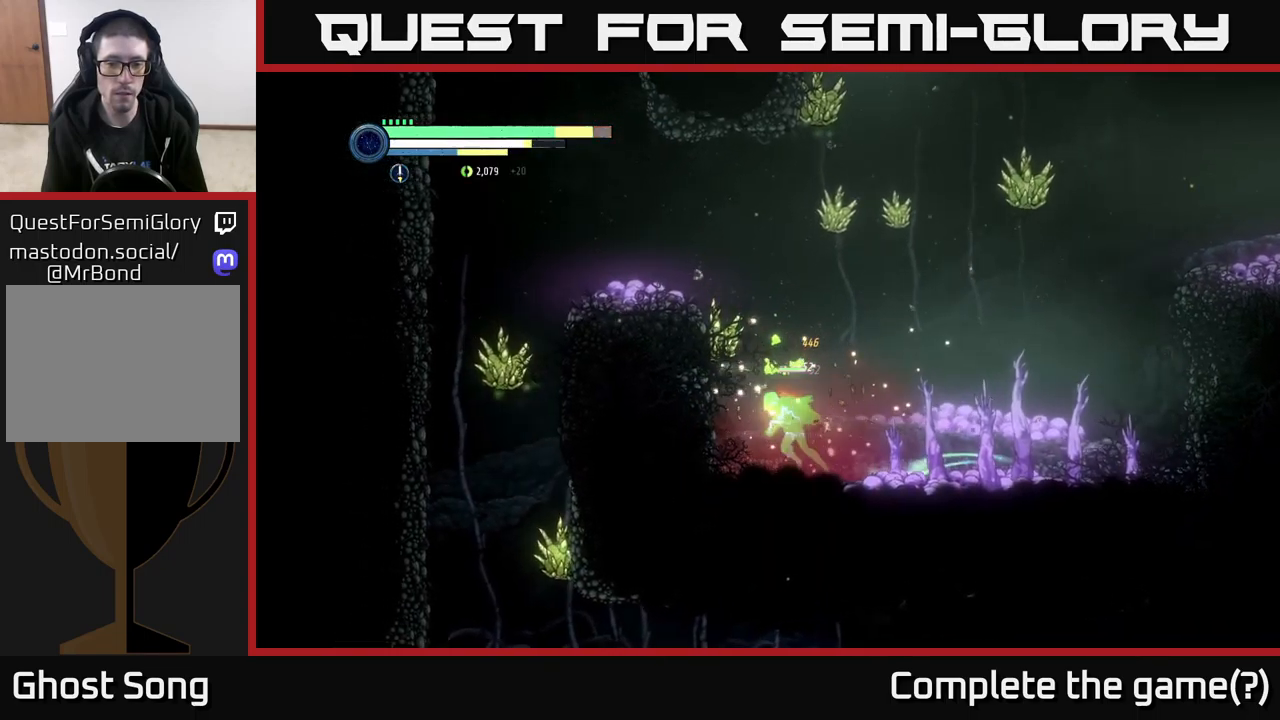
{"buttons": [], "left_stick": "right", "right_stick": "center", "events": [[117, "R1", "up"], [250, "R2", "up"], [267, "left_stick", "center"], [433, "left_stick", "right"]]}
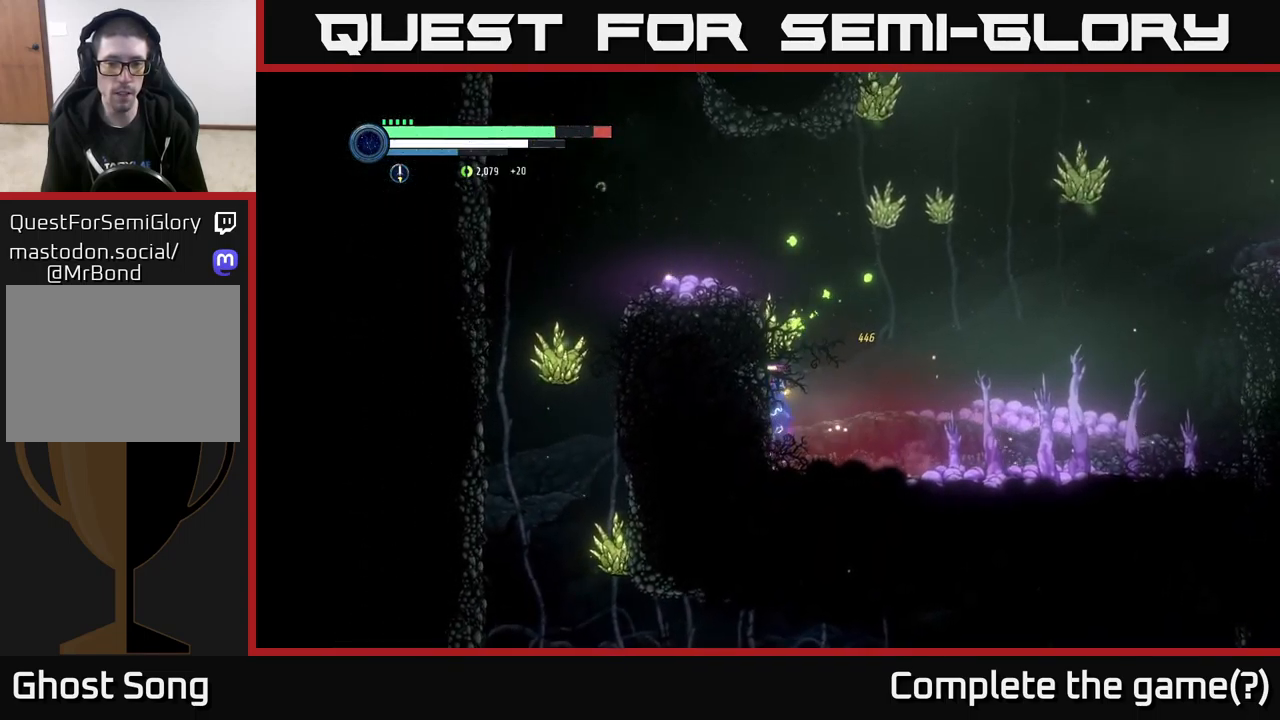
{"buttons": ["A"], "left_stick": "left", "right_stick": "center", "events": [[333, "A", "down"], [367, "left_stick", "center"], [417, "left_stick", "left"]]}
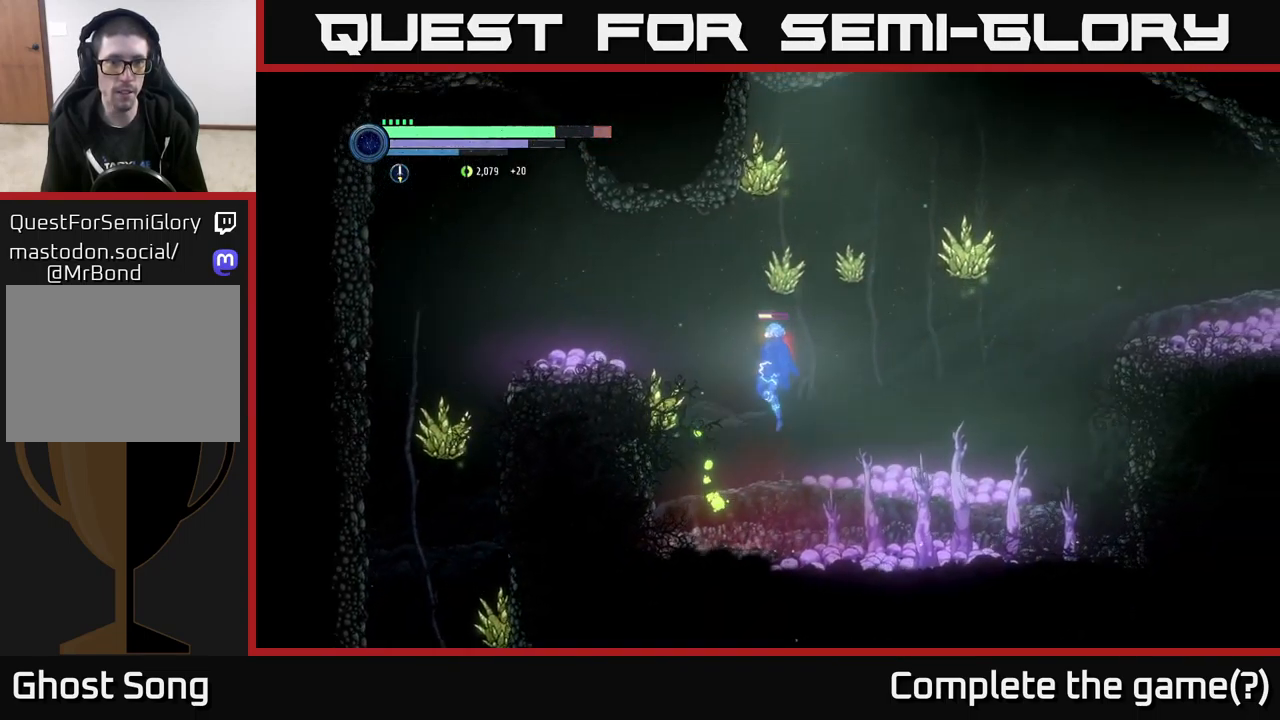
{"buttons": [], "left_stick": "left", "right_stick": "center", "events": [[100, "A", "up"], [233, "A", "down"], [383, "A", "up"]]}
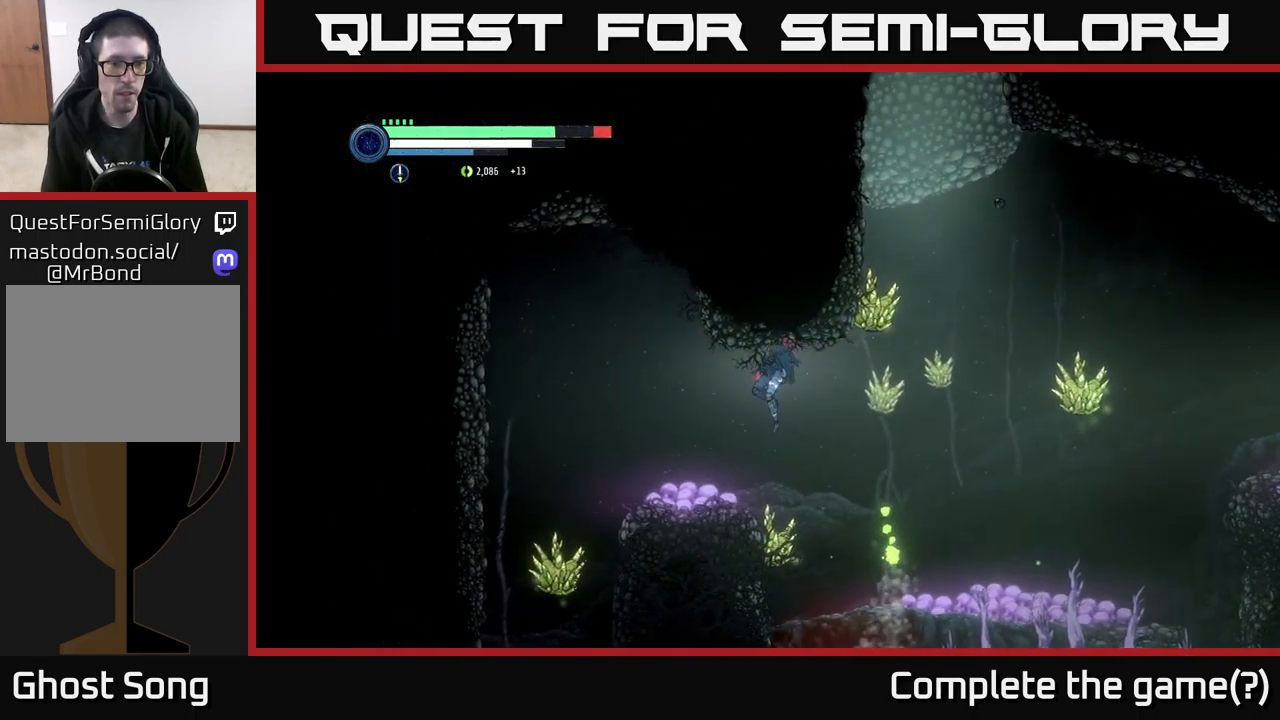
{"buttons": [], "left_stick": "center", "right_stick": "center", "events": [[167, "X", "down"], [267, "X", "up"], [350, "X", "down"], [450, "X", "up"], [467, "left_stick", "center"]]}
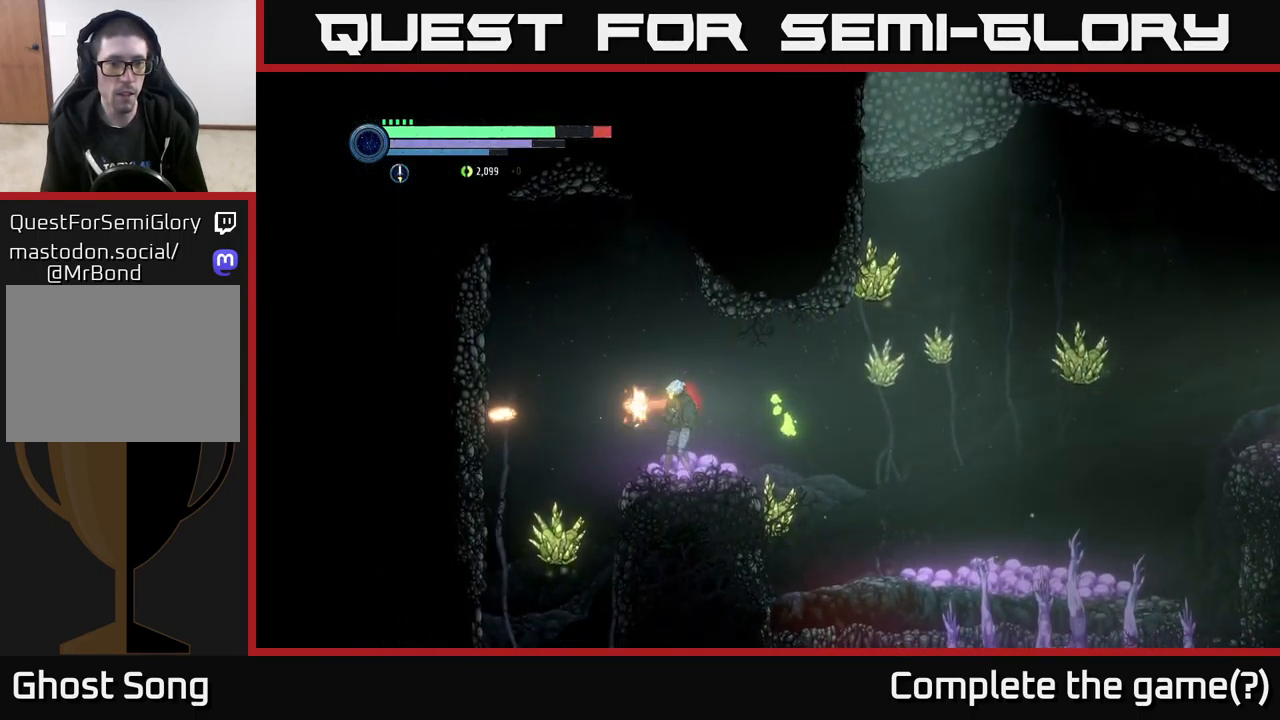
{"buttons": [], "left_stick": "center", "right_stick": "center", "events": [[17, "X", "down"], [150, "X", "up"], [233, "SELECT", "down"], [383, "SELECT", "up"]]}
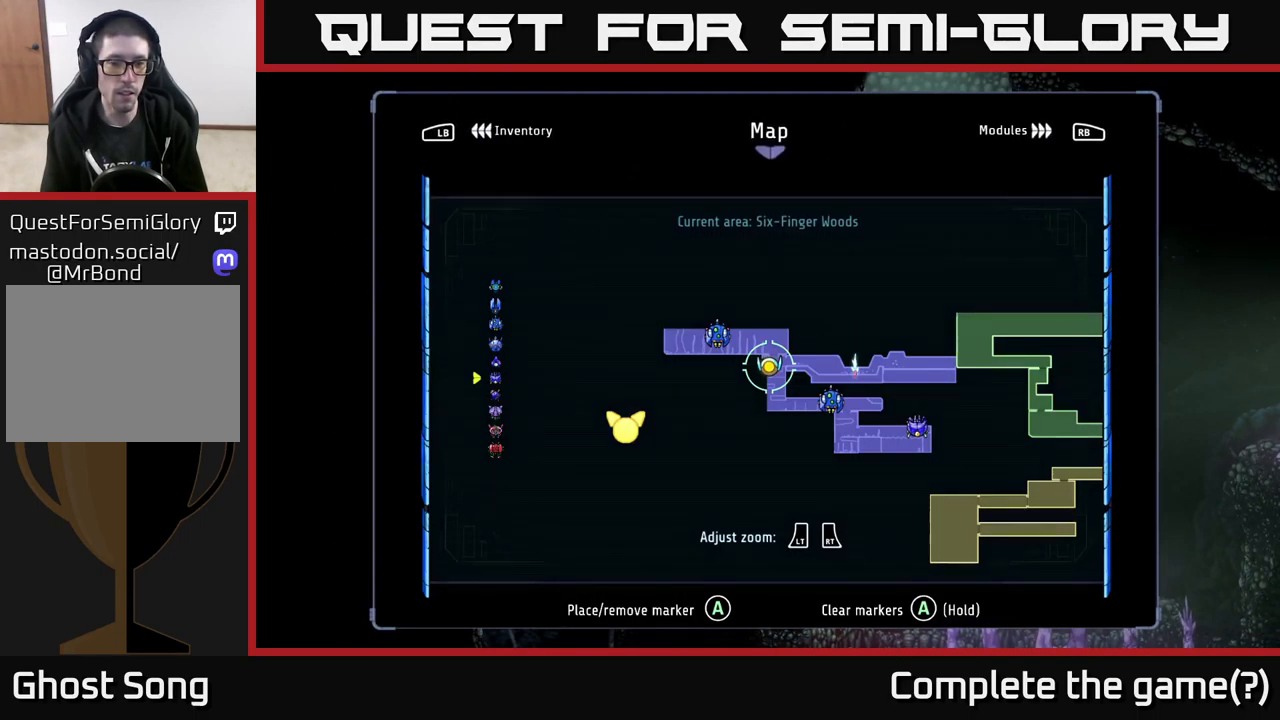
{"buttons": [], "left_stick": "up", "right_stick": "center", "events": [[383, "left_stick", "up"]]}
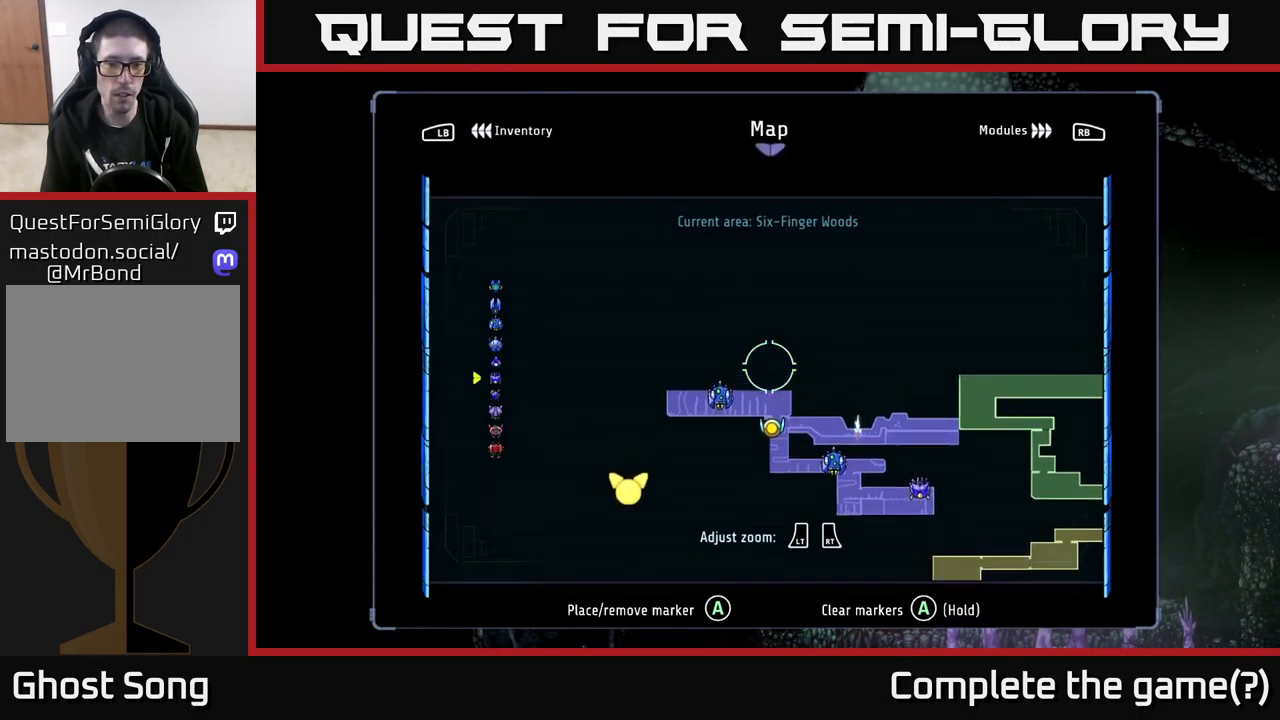
{"buttons": [], "left_stick": "center", "right_stick": "center", "events": [[100, "left_stick", "center"]]}
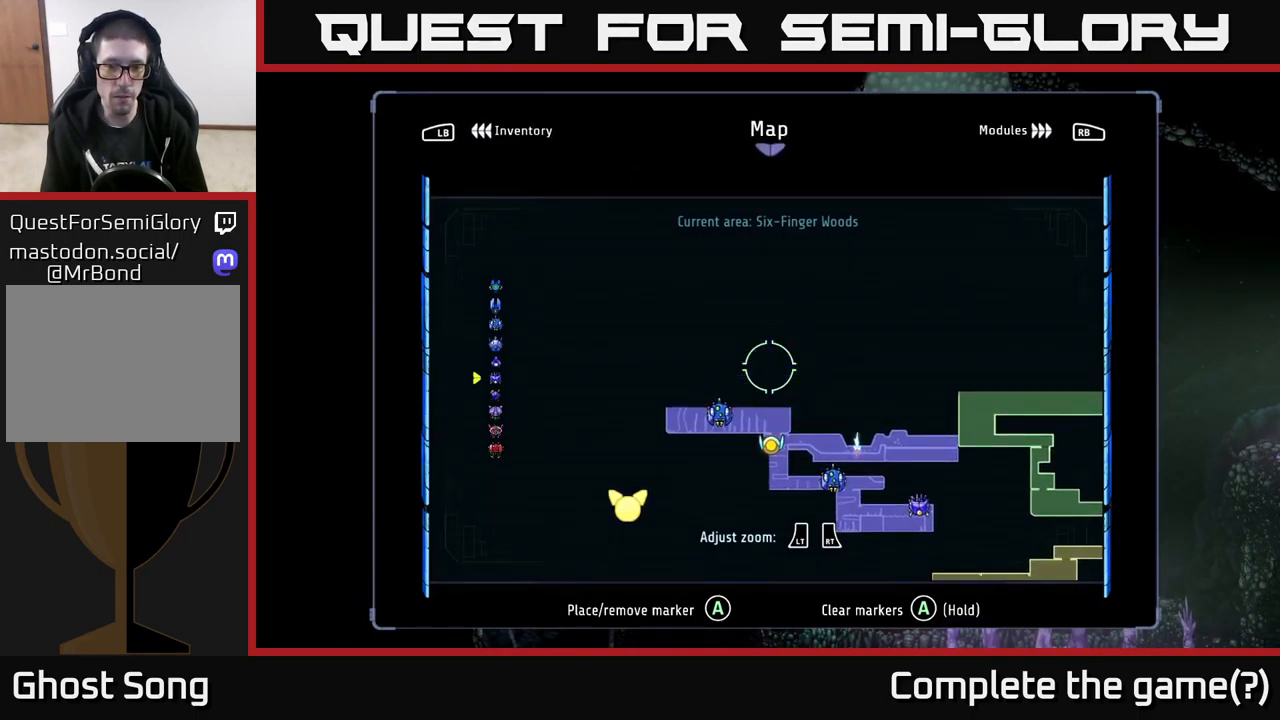
{"buttons": [], "left_stick": "center", "right_stick": "center", "events": []}
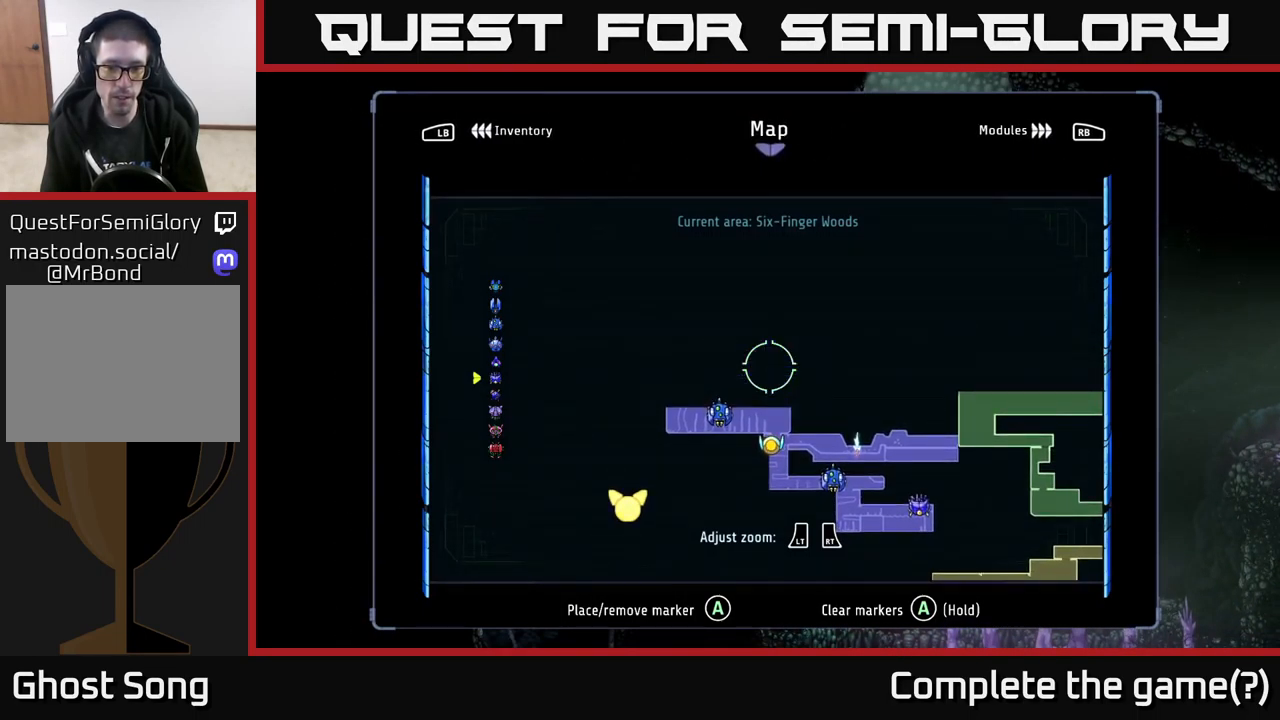
{"buttons": ["L2"], "left_stick": "center", "right_stick": "center", "events": [[17, "R2", "down"], [317, "L2", "down"], [317, "R2", "up"]]}
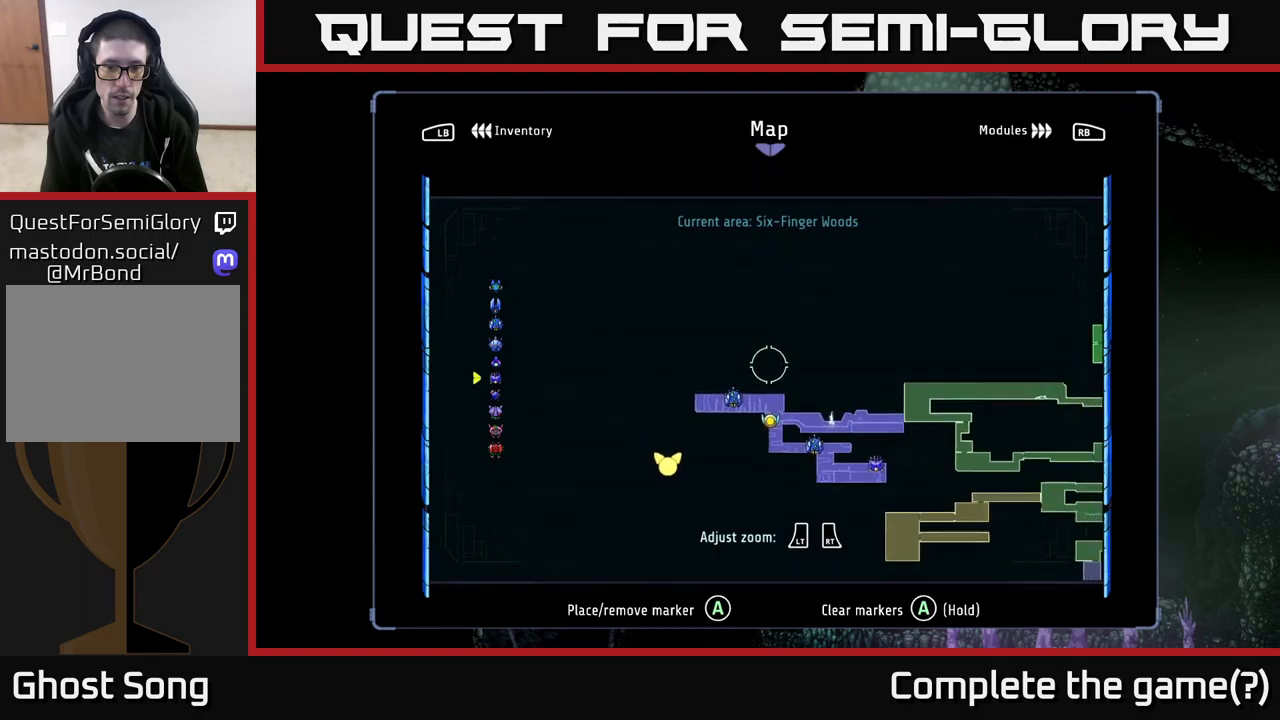
{"buttons": ["R2"], "left_stick": "center", "right_stick": "center", "events": [[117, "L2", "up"], [233, "R2", "down"]]}
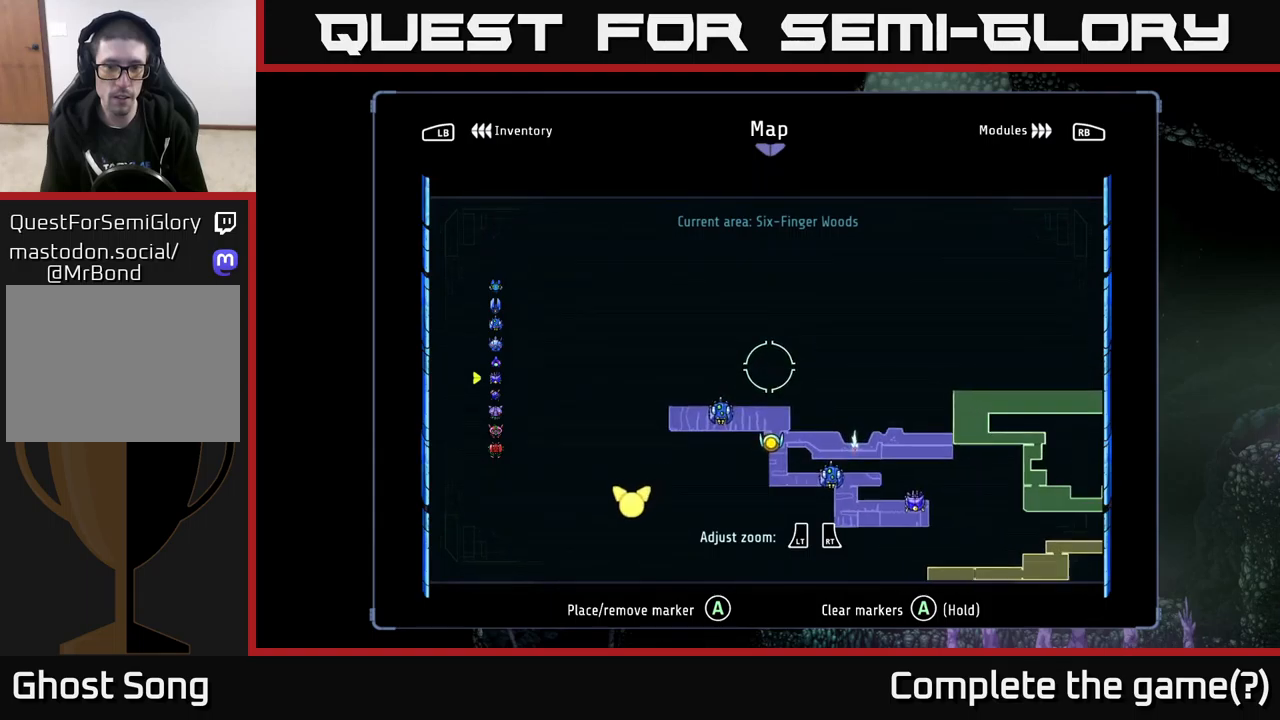
{"buttons": [], "left_stick": "center", "right_stick": "center", "events": [[317, "R2", "up"]]}
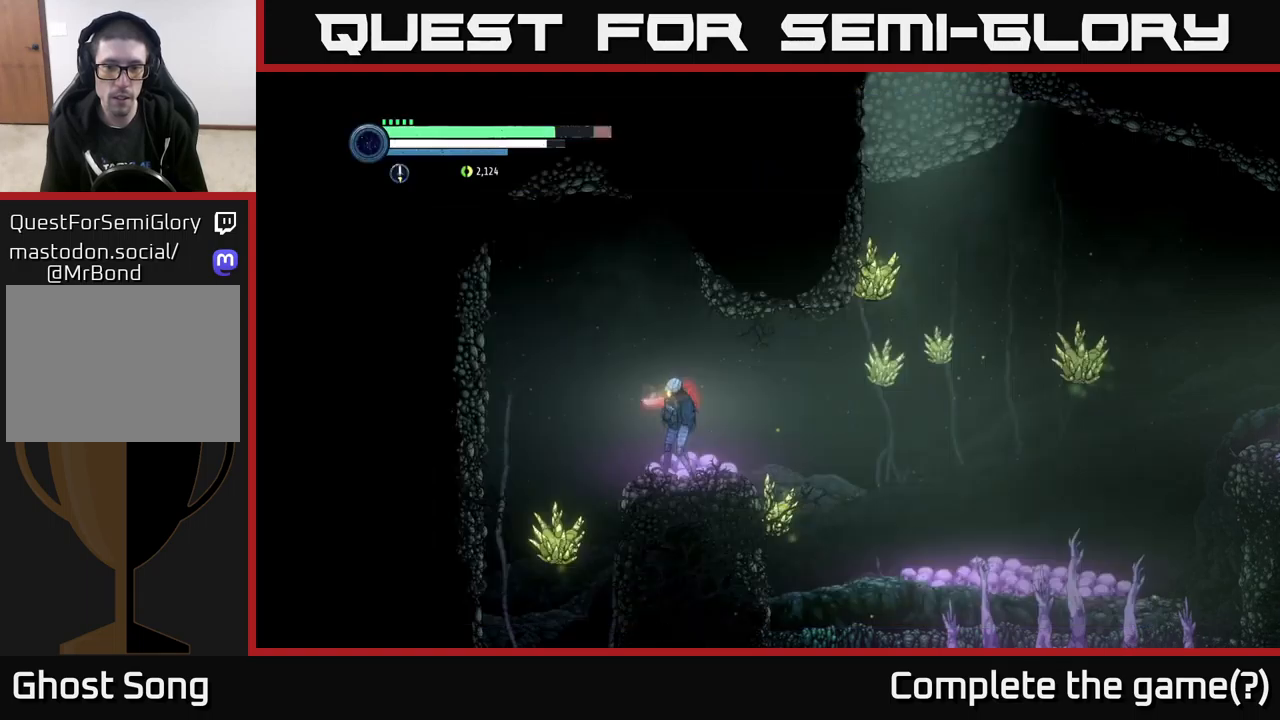
{"buttons": ["A"], "left_stick": "left", "right_stick": "center", "events": [[33, "SELECT", "down"], [117, "SELECT", "up"], [150, "left_stick", "left"], [500, "A", "down"]]}
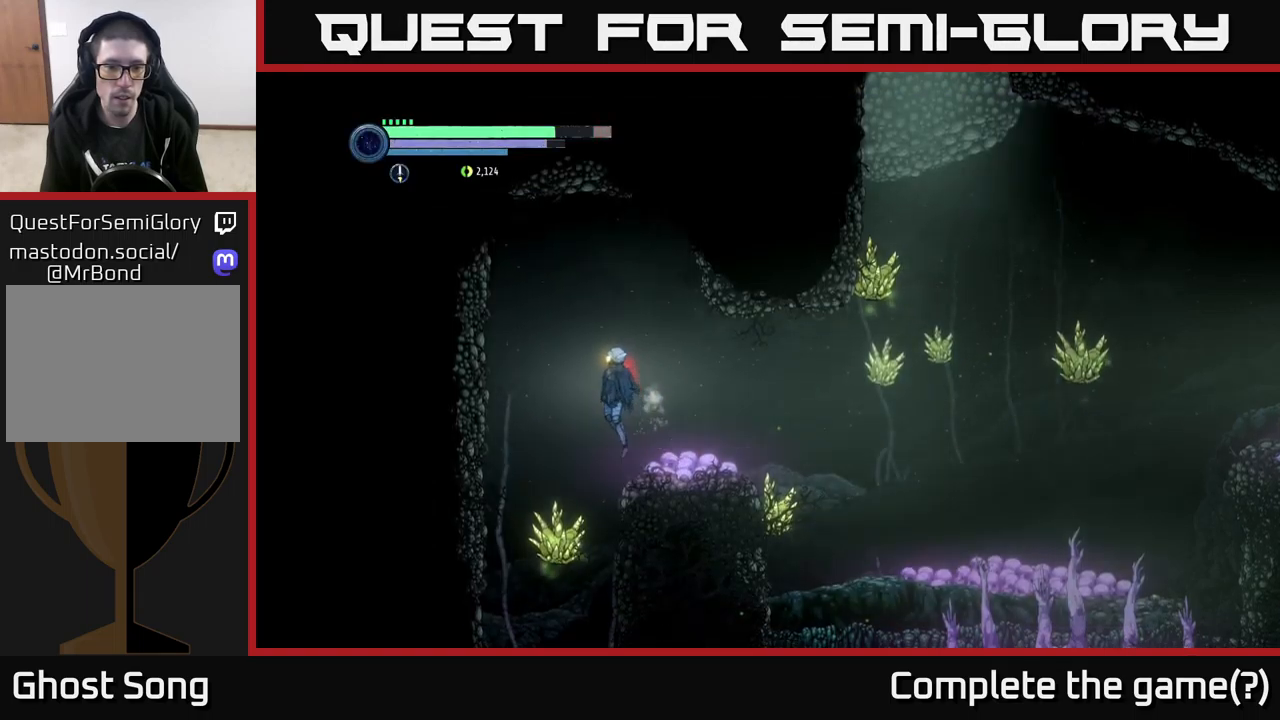
{"buttons": ["A", "X"], "left_stick": "left", "right_stick": "center", "events": [[300, "X", "down"], [383, "X", "up"], [500, "X", "down"]]}
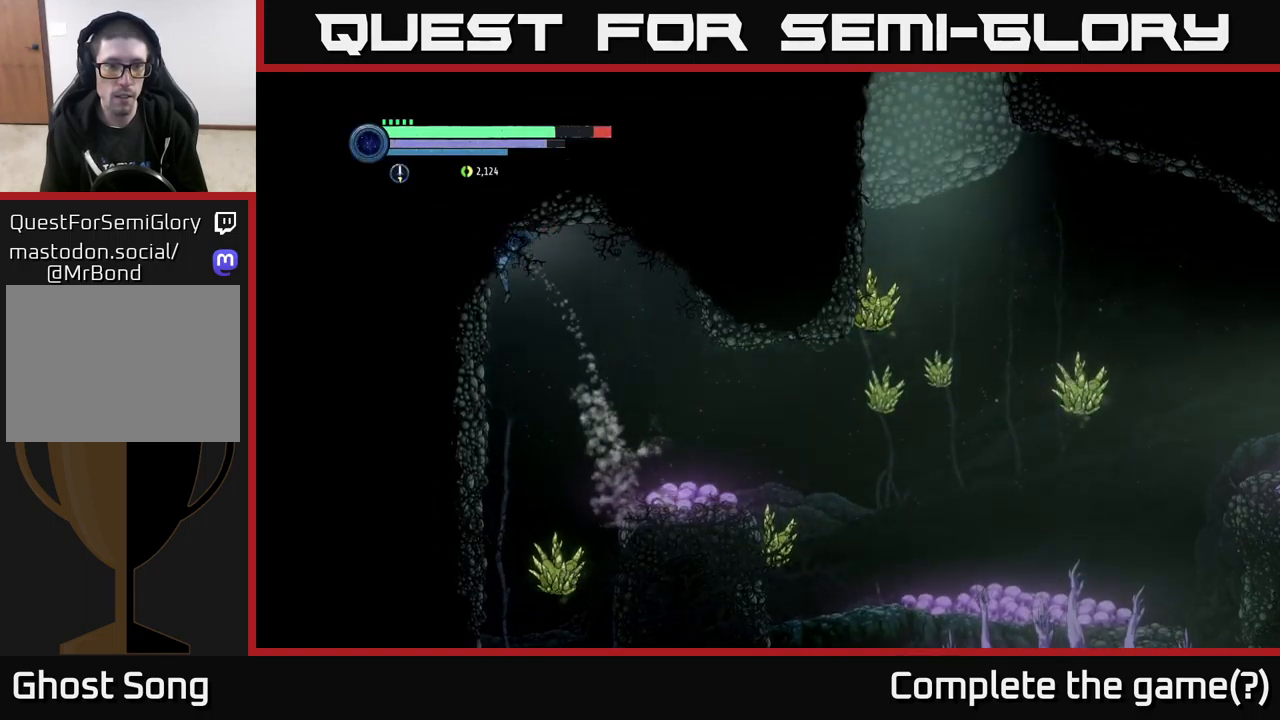
{"buttons": ["X"], "left_stick": "left", "right_stick": "center", "events": [[33, "A", "up"], [83, "X", "up"], [167, "X", "down"], [250, "X", "up"], [333, "X", "down"], [433, "X", "up"], [500, "X", "down"]]}
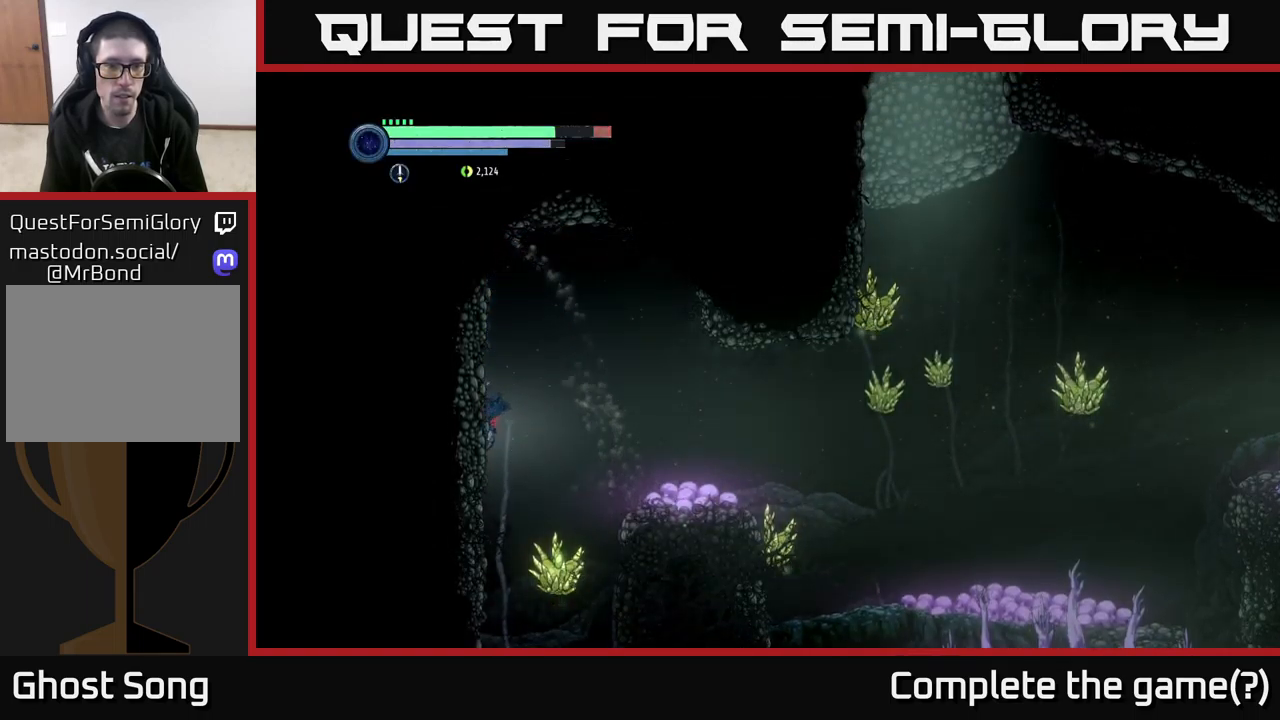
{"buttons": [], "left_stick": "left", "right_stick": "center", "events": [[100, "X", "up"], [183, "X", "down"], [283, "X", "up"], [333, "X", "down"], [433, "X", "up"]]}
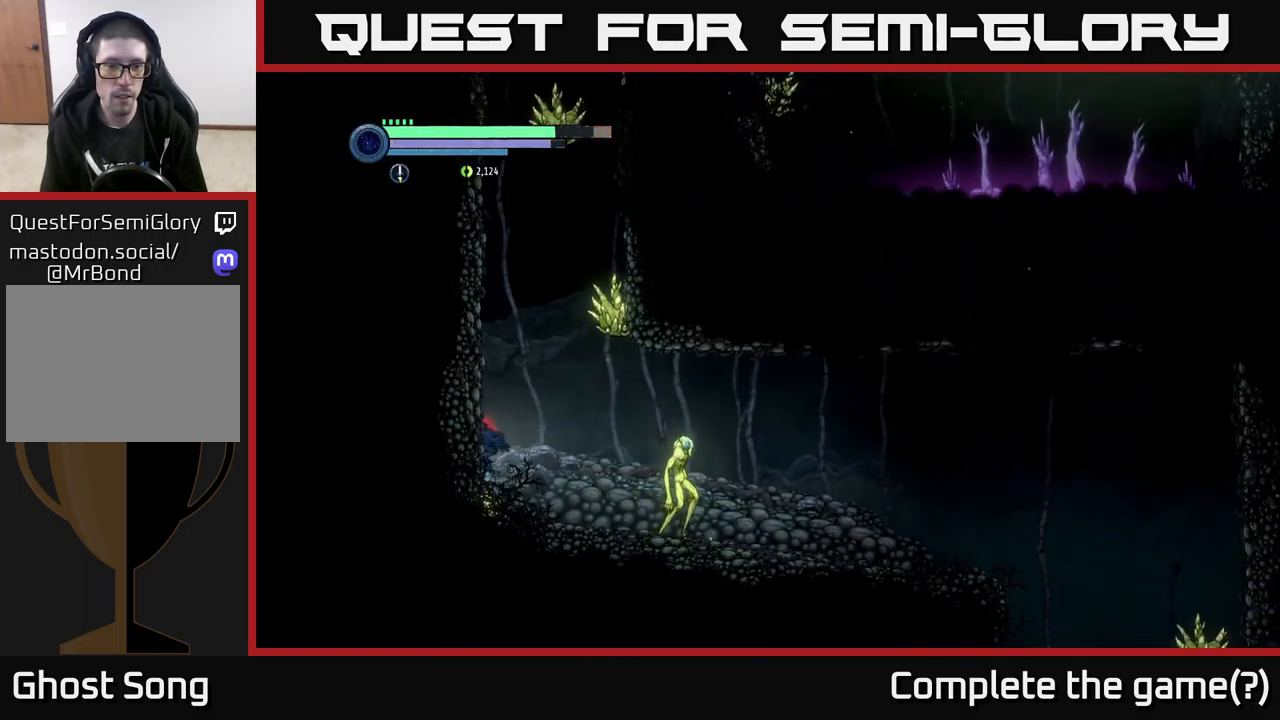
{"buttons": [], "left_stick": "right", "right_stick": "center", "events": [[17, "X", "down"], [117, "X", "up"], [233, "X", "down"], [350, "X", "up"], [383, "left_stick", "center"], [500, "left_stick", "right"]]}
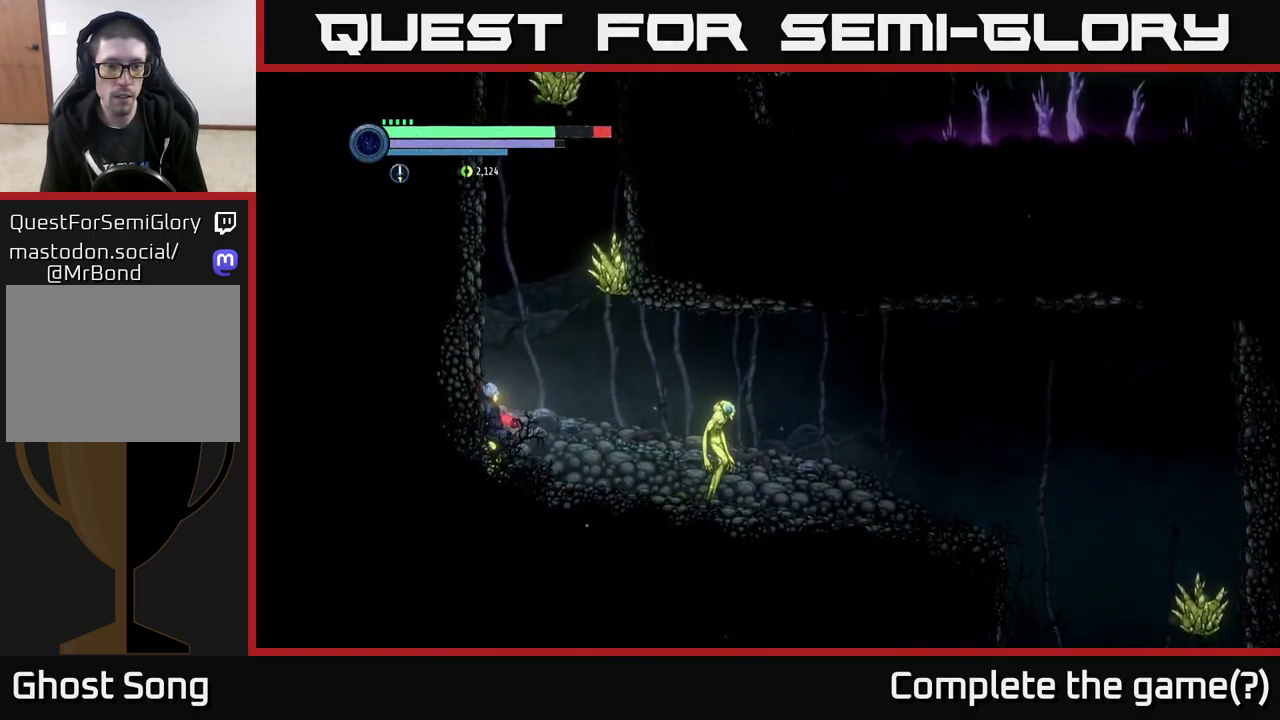
{"buttons": [], "left_stick": "right", "right_stick": "center", "events": [[250, "X", "down"], [333, "X", "up"]]}
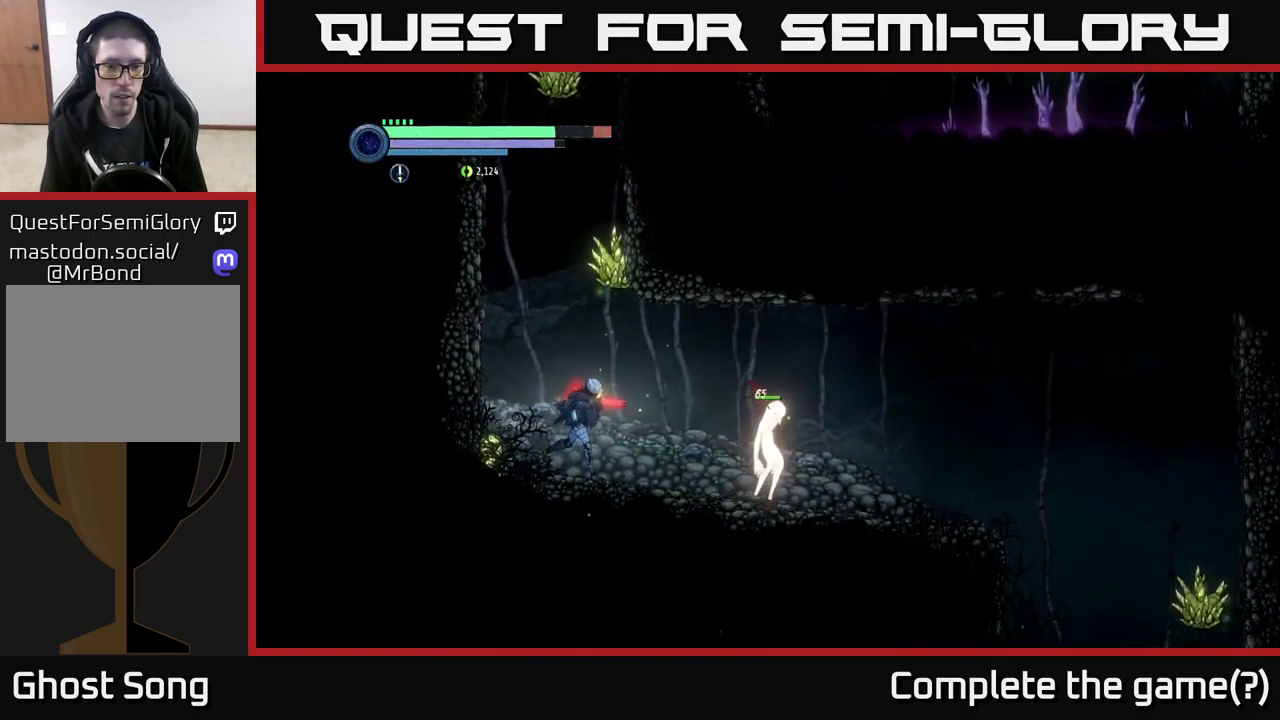
{"buttons": ["L2"], "left_stick": "right", "right_stick": "center", "events": [[17, "L2", "down"], [50, "Y", "down"], [150, "Y", "up"], [383, "Y", "down"], [500, "Y", "up"]]}
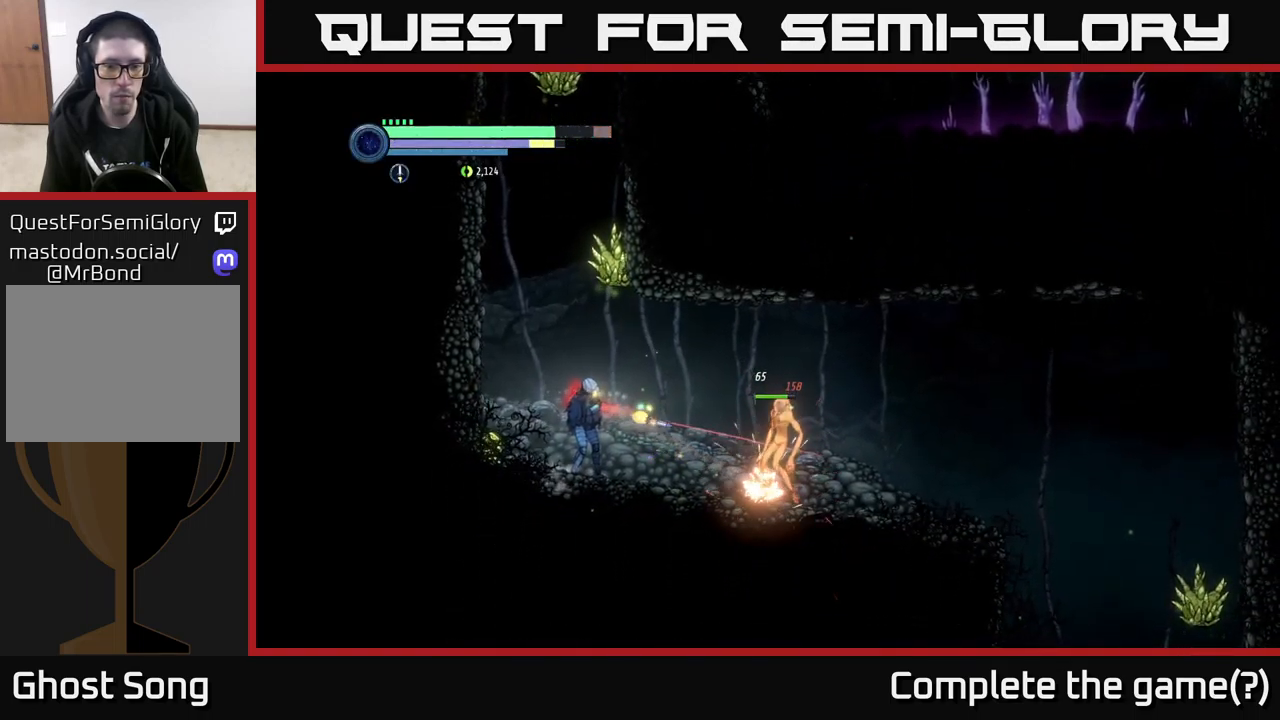
{"buttons": ["L2"], "left_stick": "right", "right_stick": "center", "events": [[217, "Y", "down"], [350, "Y", "up"]]}
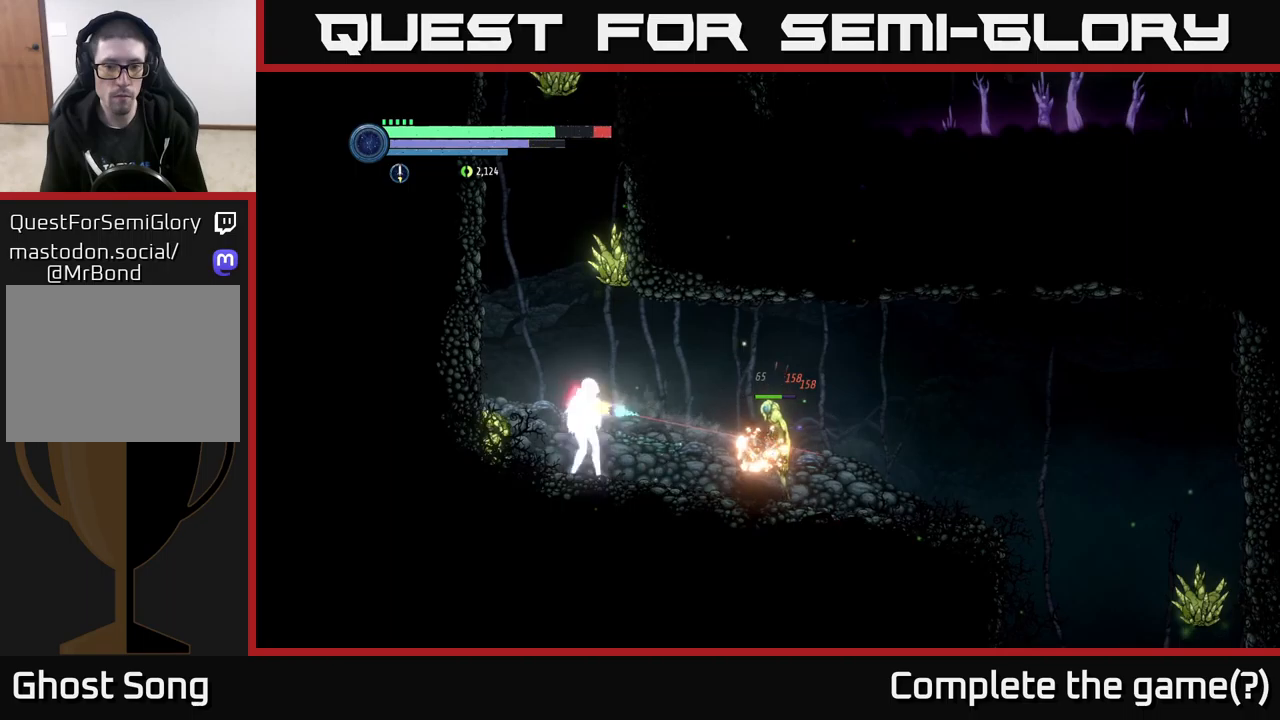
{"buttons": ["Y", "L2"], "left_stick": "right", "right_stick": "center", "events": [[17, "Y", "down"], [200, "Y", "up"], [367, "Y", "down"]]}
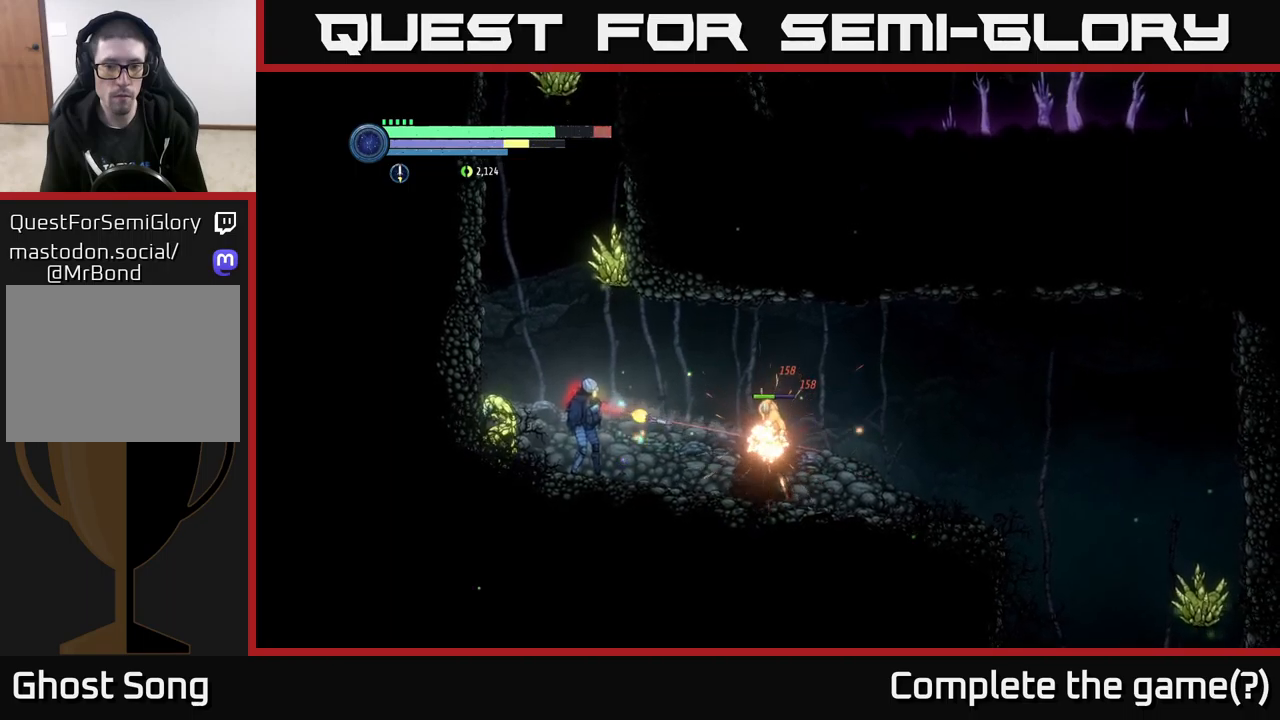
{"buttons": ["A"], "left_stick": "left", "right_stick": "center", "events": [[17, "Y", "up"], [217, "Y", "down"], [367, "Y", "up"], [467, "L2", "up"], [500, "A", "down"], [500, "left_stick", "left"]]}
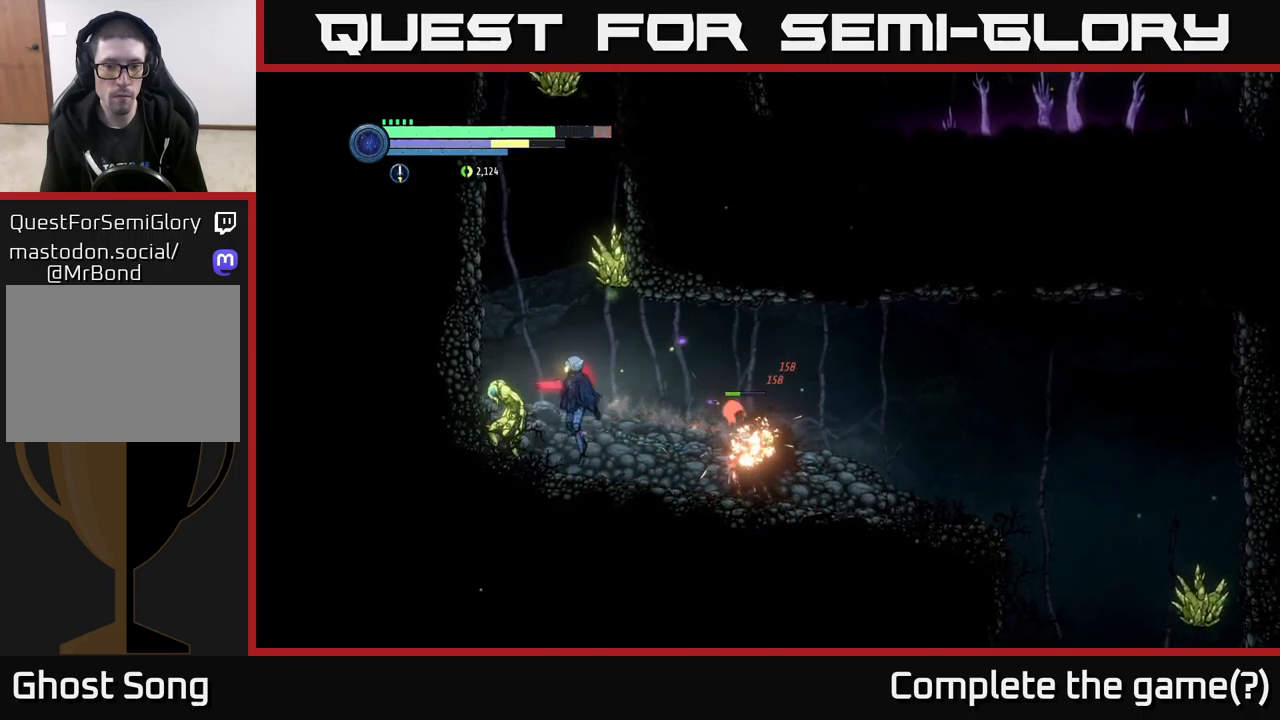
{"buttons": [], "left_stick": "right", "right_stick": "center", "events": [[300, "left_stick", "center"], [317, "A", "up"], [350, "left_stick", "right"]]}
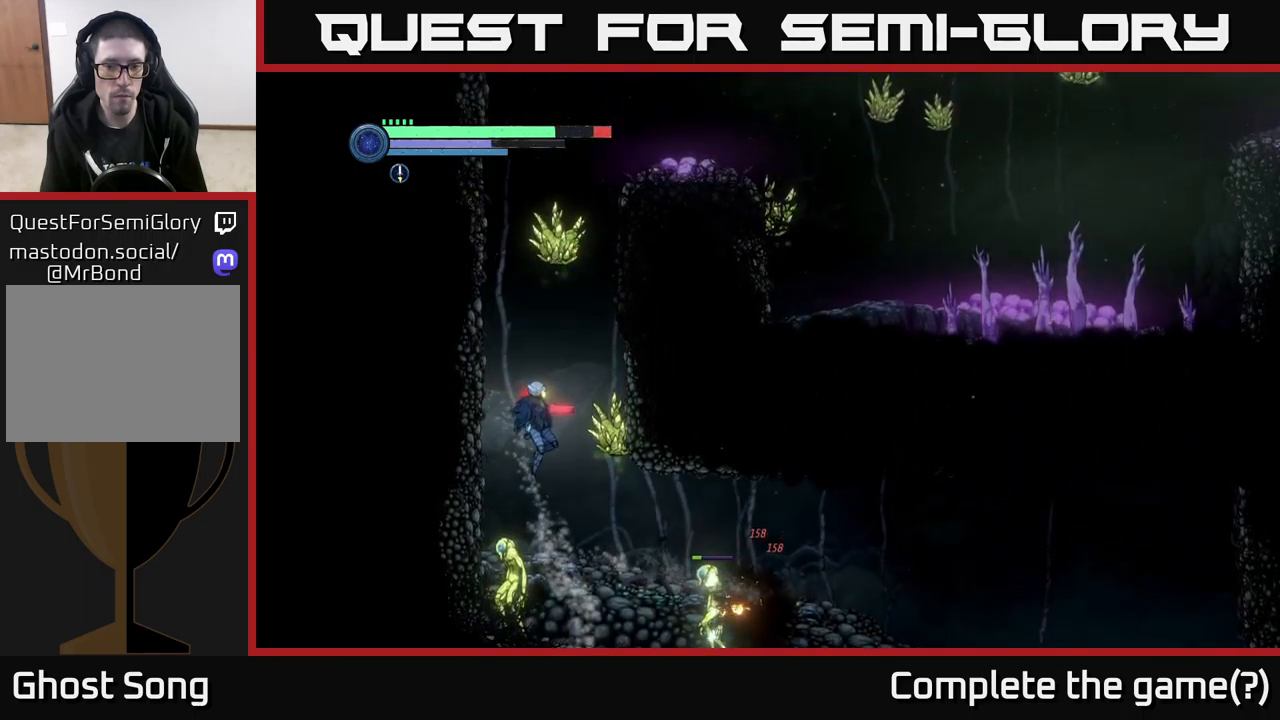
{"buttons": ["A"], "left_stick": "left", "right_stick": "center", "events": [[284, "left_stick", "left"], [400, "left_stick", "center"], [434, "A", "down"], [500, "left_stick", "left"]]}
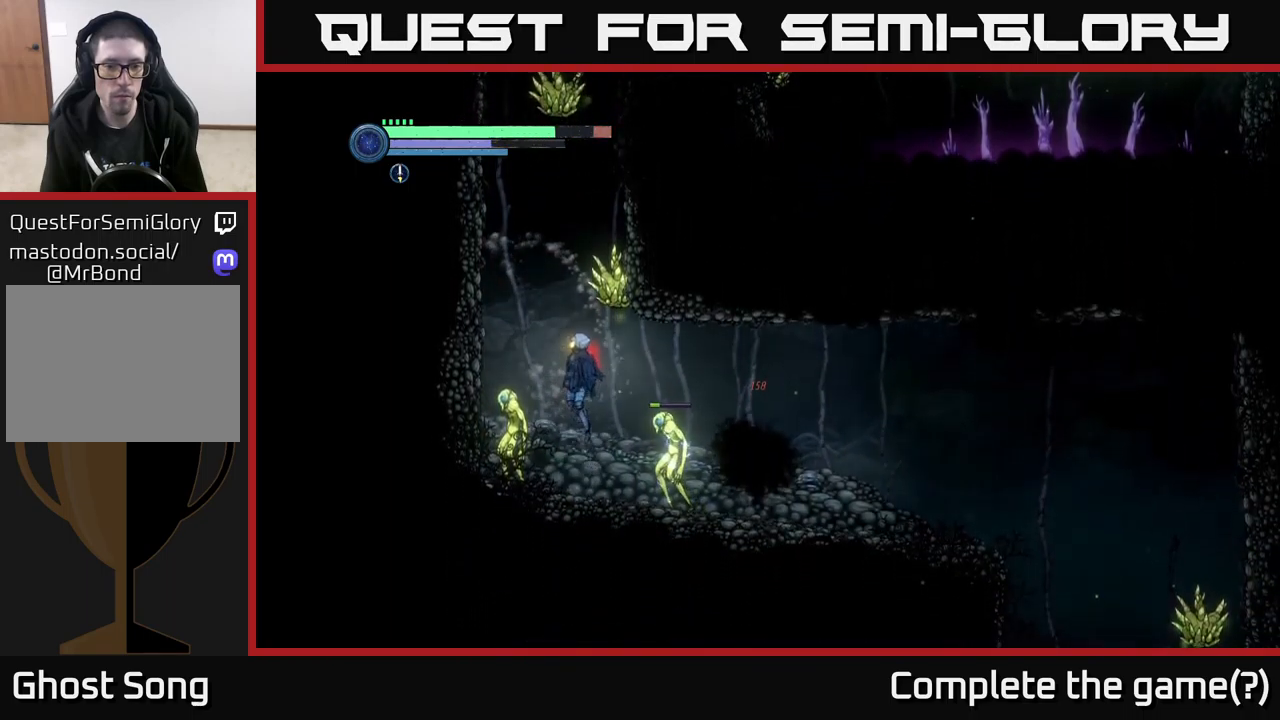
{"buttons": ["A"], "left_stick": "left", "right_stick": "center", "events": [[334, "A", "up"], [417, "A", "down"]]}
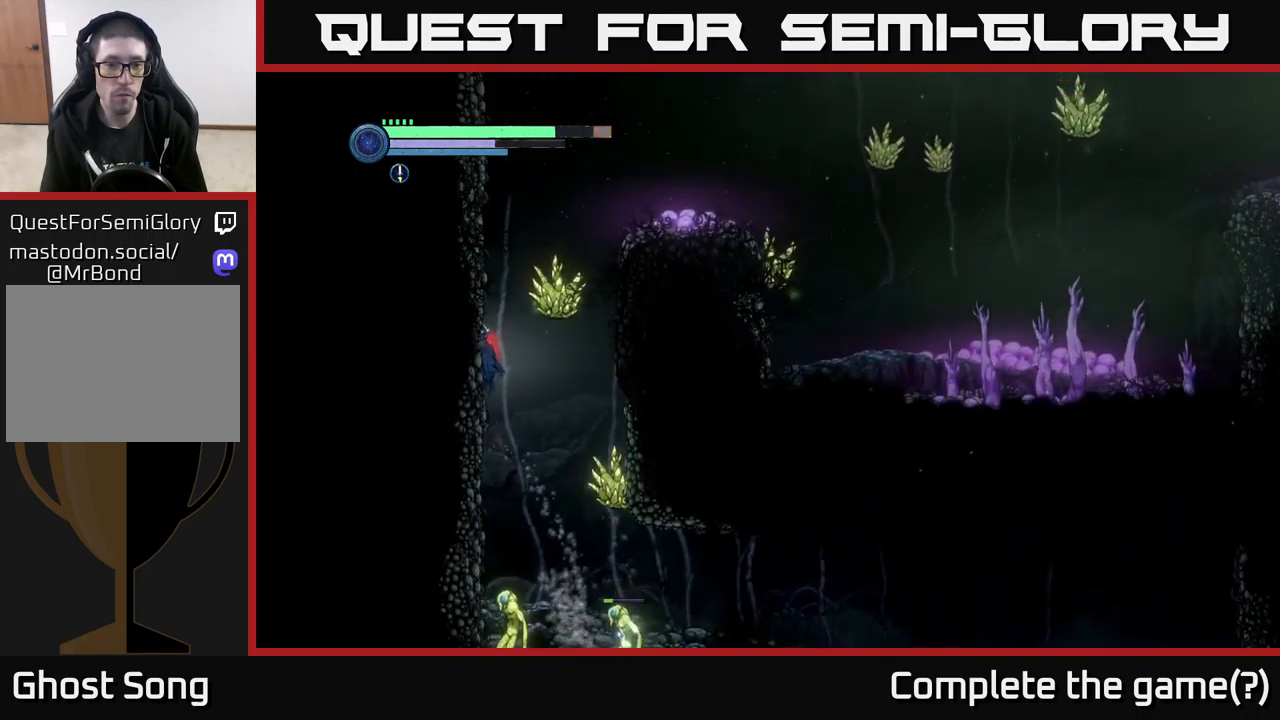
{"buttons": ["A"], "left_stick": "center", "right_stick": "center", "events": [[17, "left_stick", "center"]]}
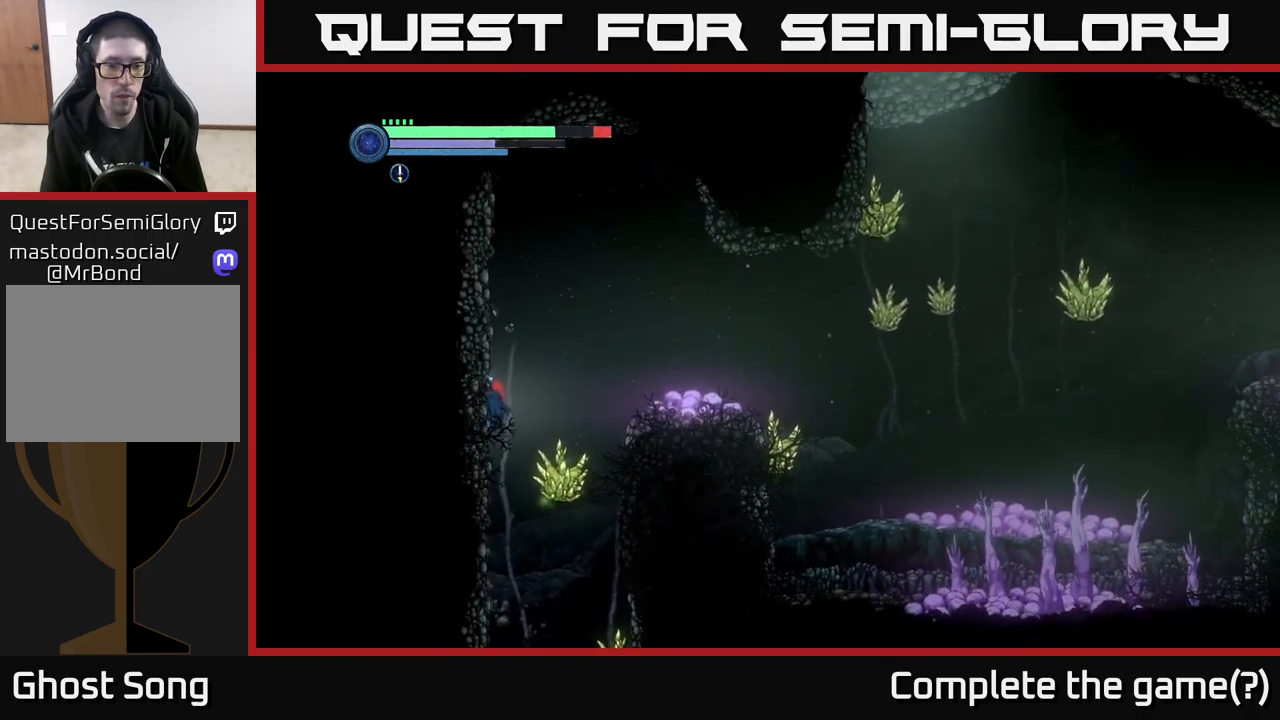
{"buttons": [], "left_stick": "center", "right_stick": "center", "events": [[50, "A", "up"]]}
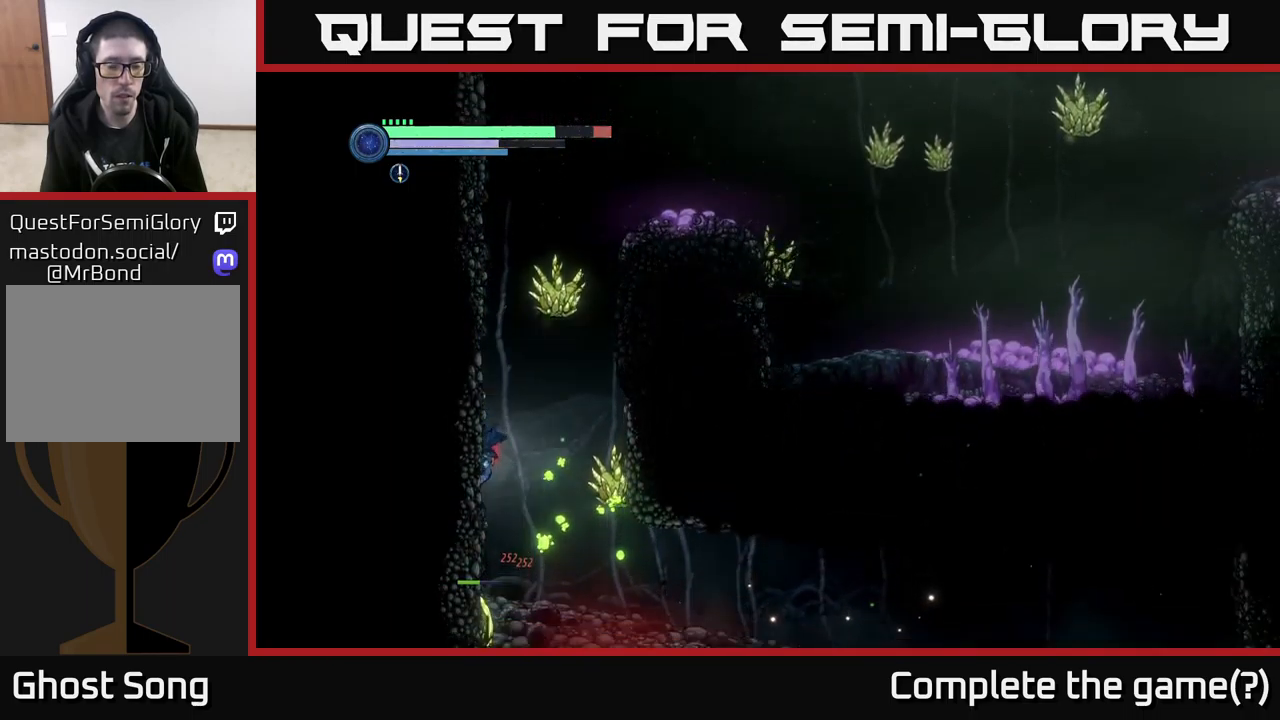
{"buttons": ["R2"], "left_stick": "right", "right_stick": "center", "events": [[67, "left_stick", "right"], [167, "R2", "down"], [284, "R1", "down"], [450, "R1", "up"]]}